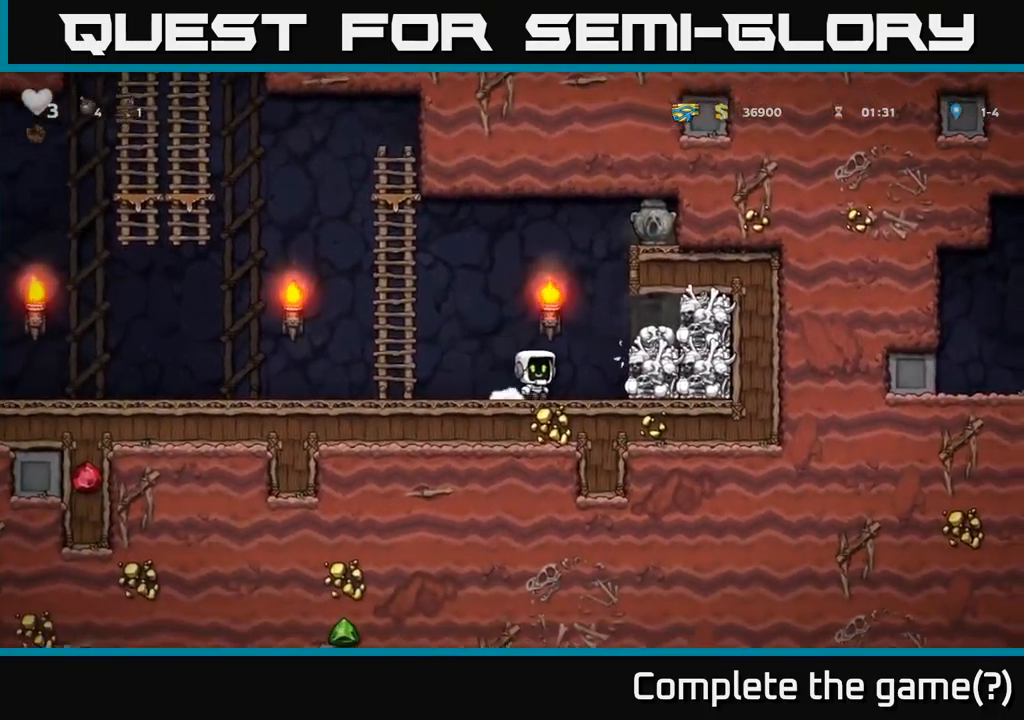
Gameplay with a controller (Xbox layout); each line is a JSON object with the inputs held at the frame after it. "events" lists button and stick changes between this image and that frame as [ms after this image, input, new state], when the widget could be followed in between. Not read: right_stick.
{"buttons": ["DPAD_LEFT"], "left_stick": "center", "events": [[83, "A", "up"], [266, "DPAD_RIGHT", "up"], [333, "DPAD_LEFT", "down"]]}
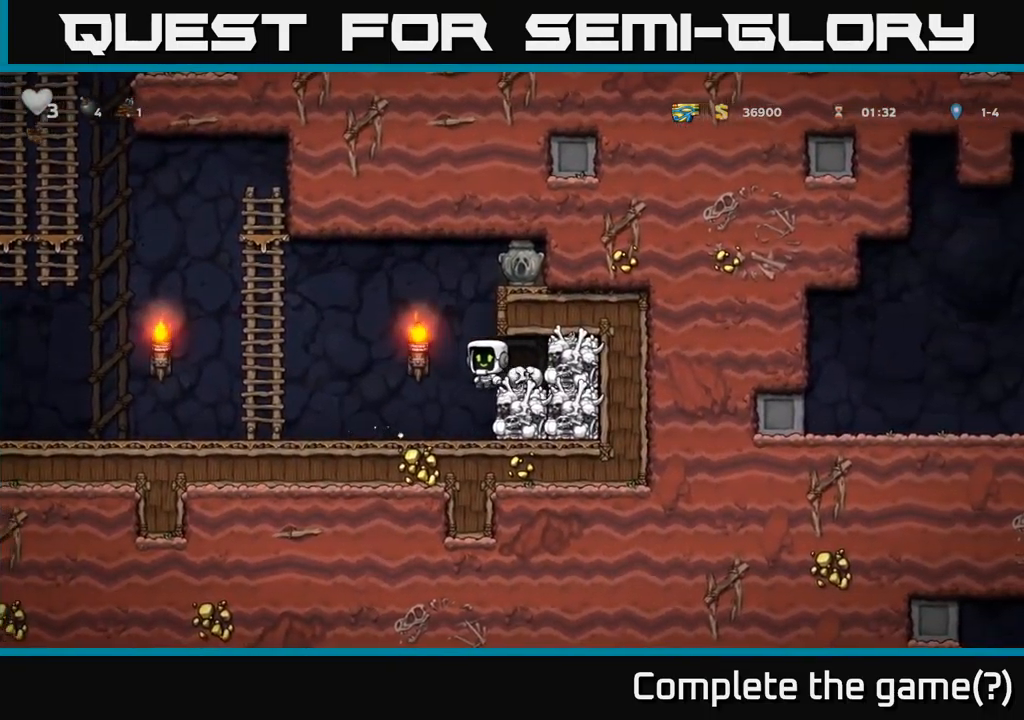
{"buttons": ["DPAD_RIGHT"], "left_stick": "center", "events": [[16, "A", "down"], [50, "DPAD_LEFT", "up"], [66, "DPAD_RIGHT", "down"], [200, "A", "up"], [383, "A", "down"], [466, "A", "up"]]}
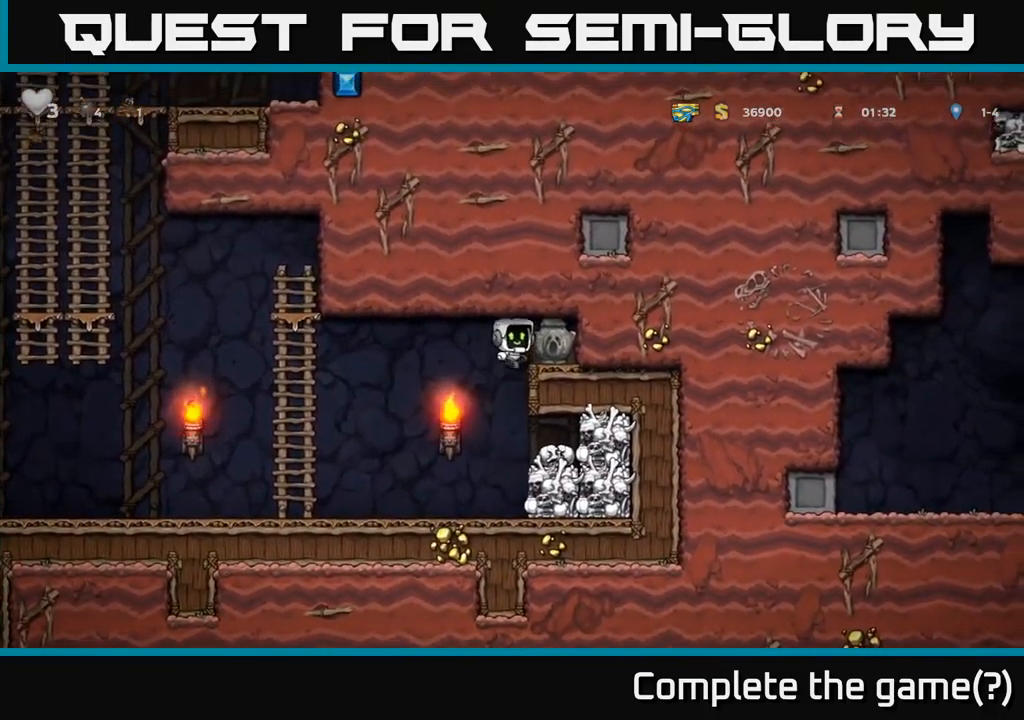
{"buttons": ["DPAD_LEFT"], "left_stick": "center", "events": [[66, "DPAD_RIGHT", "up"], [150, "DPAD_DOWN", "down"], [283, "X", "down"], [333, "DPAD_DOWN", "up"], [366, "DPAD_LEFT", "down"], [383, "X", "up"]]}
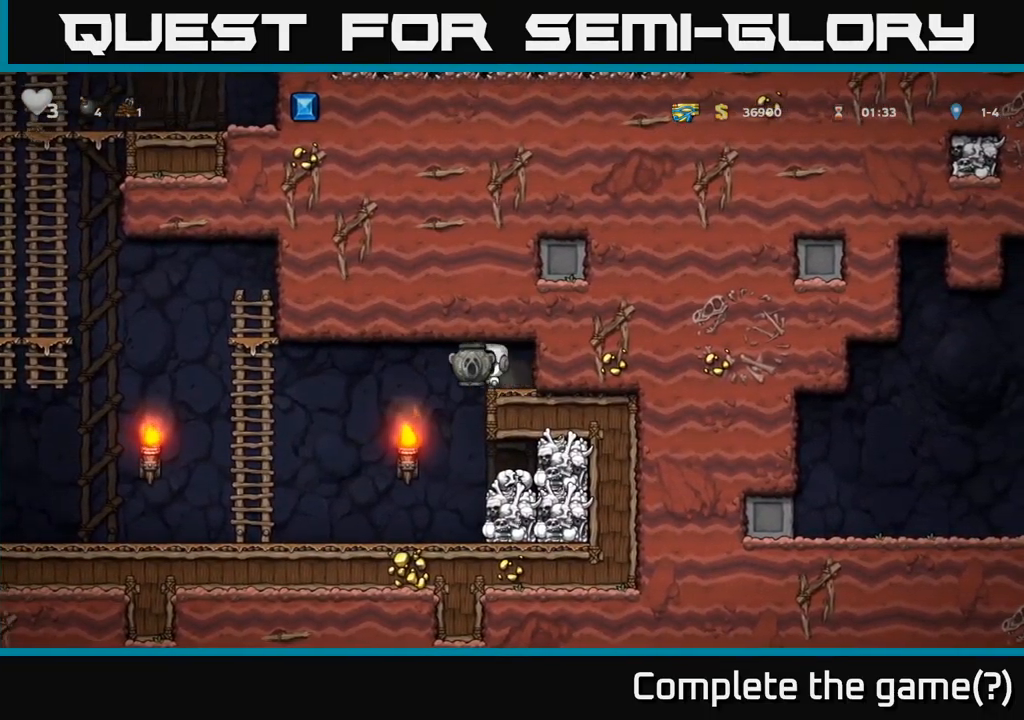
{"buttons": ["DPAD_LEFT"], "left_stick": "center", "events": []}
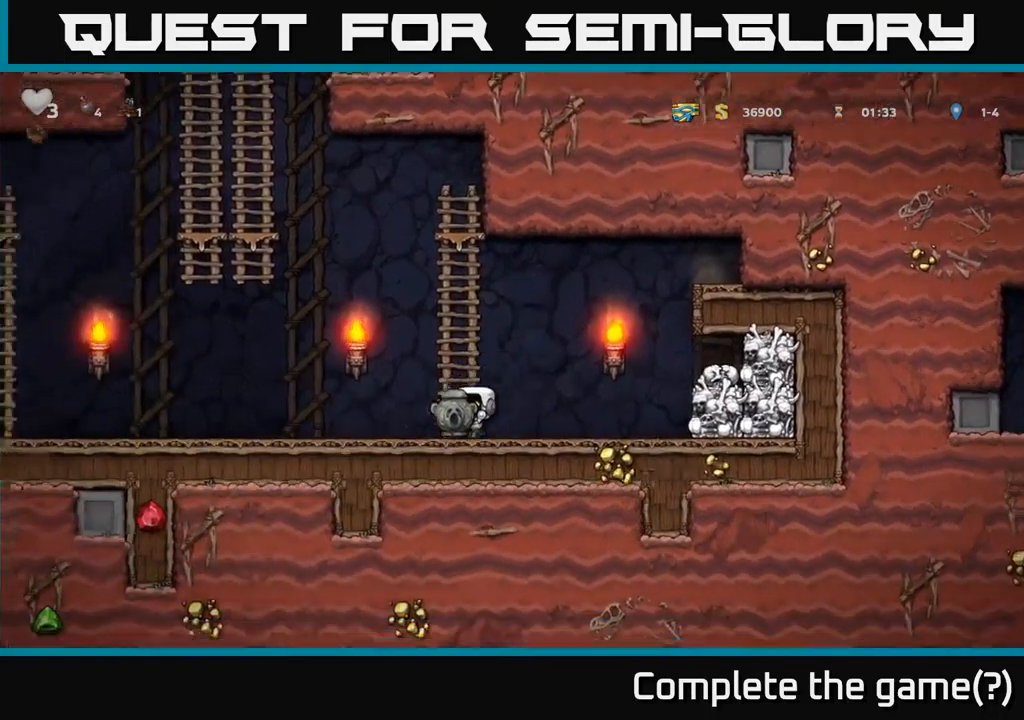
{"buttons": ["DPAD_LEFT"], "left_stick": "center", "events": [[50, "A", "down"], [150, "A", "up"]]}
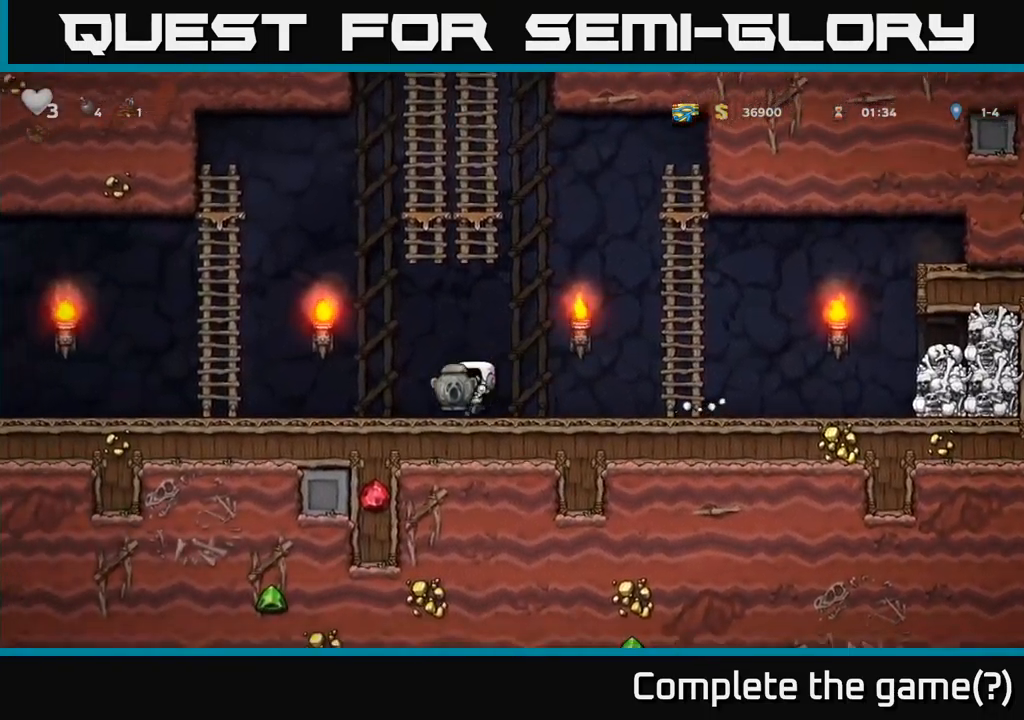
{"buttons": ["DPAD_LEFT"], "left_stick": "center", "events": [[83, "A", "down"], [166, "A", "up"]]}
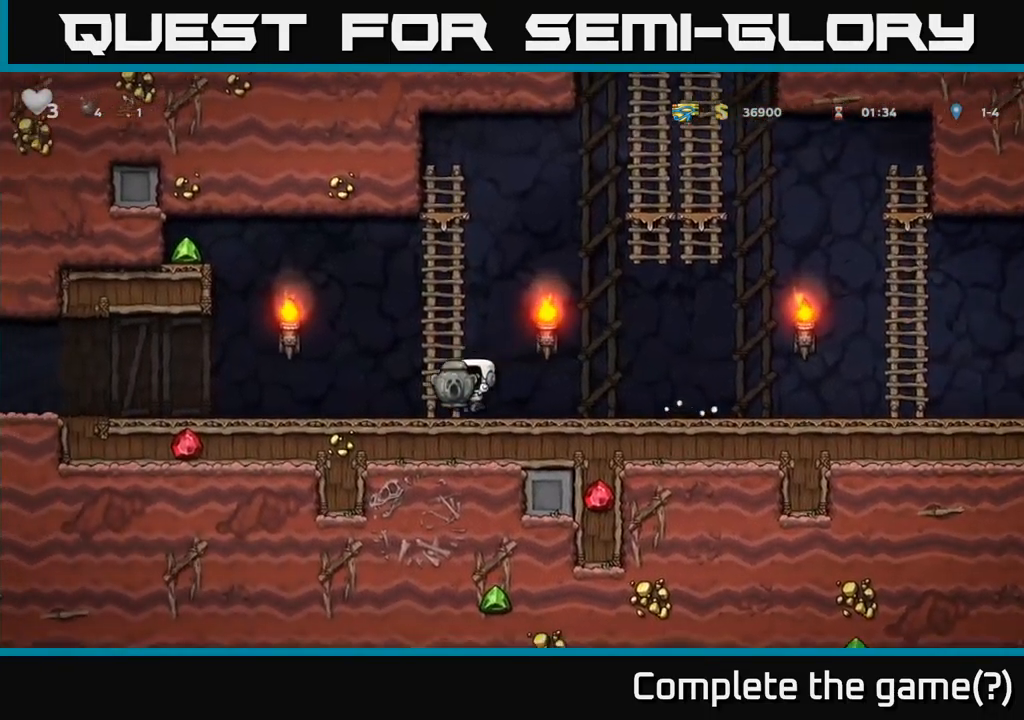
{"buttons": ["A", "DPAD_UP"], "left_stick": "center", "events": [[83, "DPAD_LEFT", "up"], [133, "DPAD_UP", "down"], [367, "DPAD_RIGHT", "down"], [400, "DPAD_UP", "up"], [433, "A", "down"], [450, "DPAD_UP", "down"], [483, "DPAD_RIGHT", "up"]]}
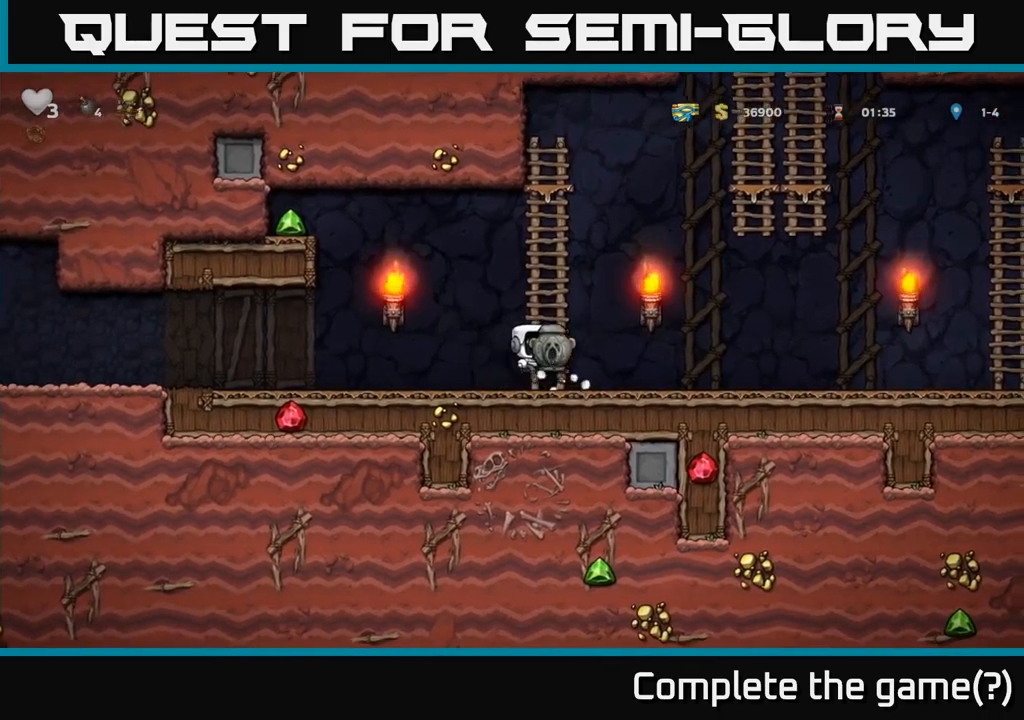
{"buttons": ["A", "DPAD_LEFT"], "left_stick": "center", "events": [[17, "A", "up"], [250, "DPAD_LEFT", "down"], [267, "DPAD_UP", "up"], [417, "A", "down"]]}
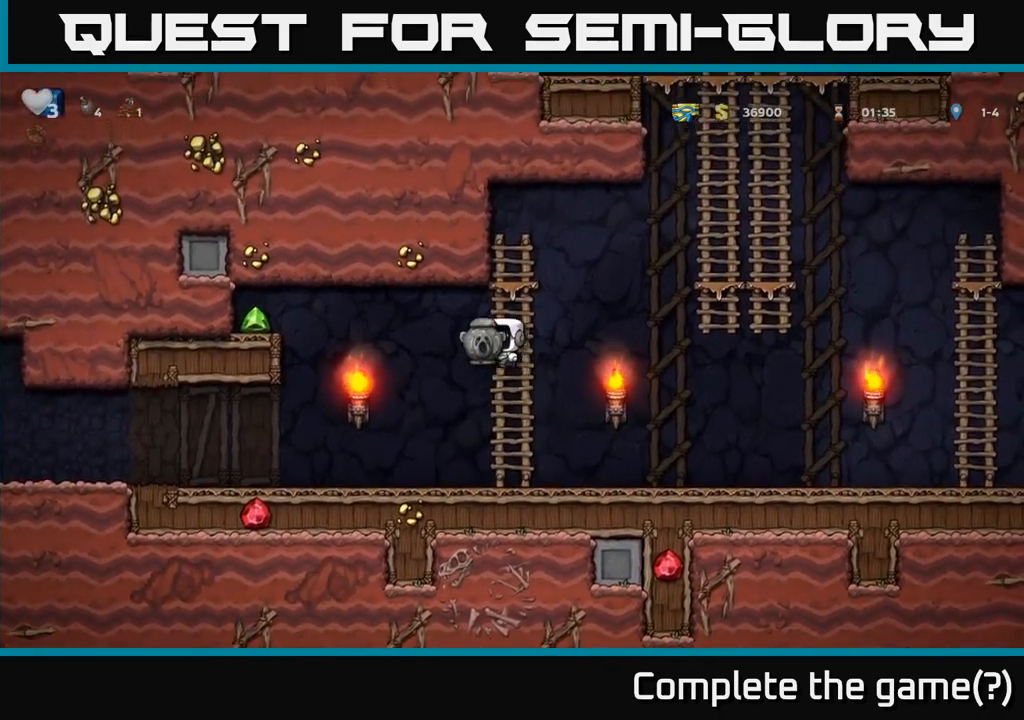
{"buttons": ["DPAD_LEFT"], "left_stick": "center", "events": [[467, "A", "up"]]}
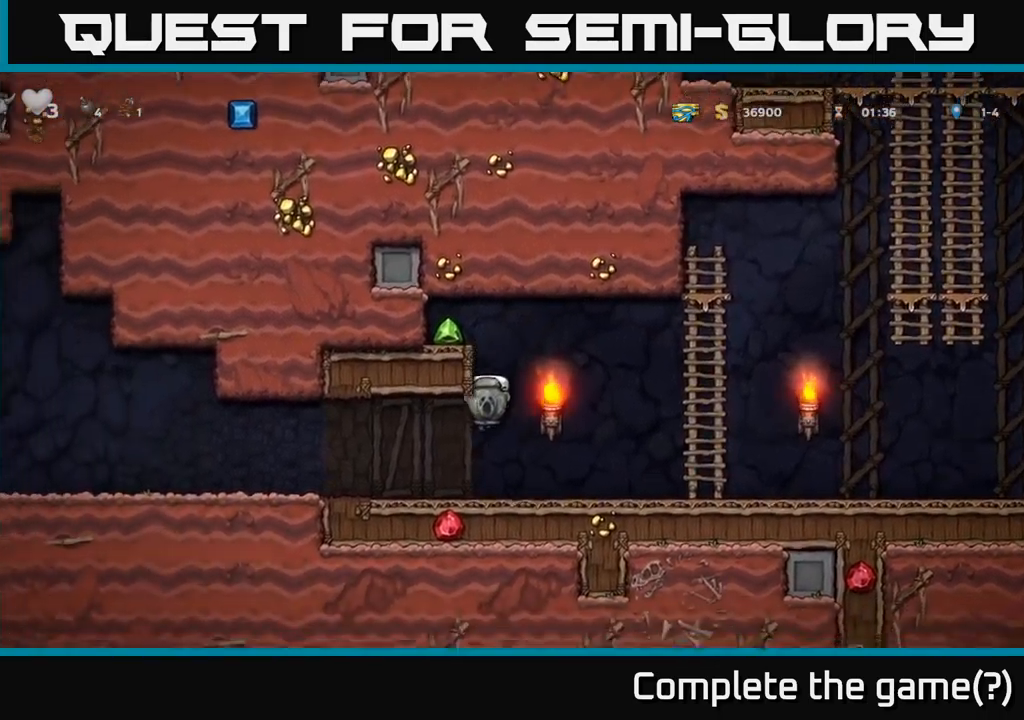
{"buttons": ["DPAD_RIGHT"], "left_stick": "center", "events": [[50, "A", "down"], [183, "A", "up"], [183, "DPAD_LEFT", "up"], [267, "DPAD_RIGHT", "down"]]}
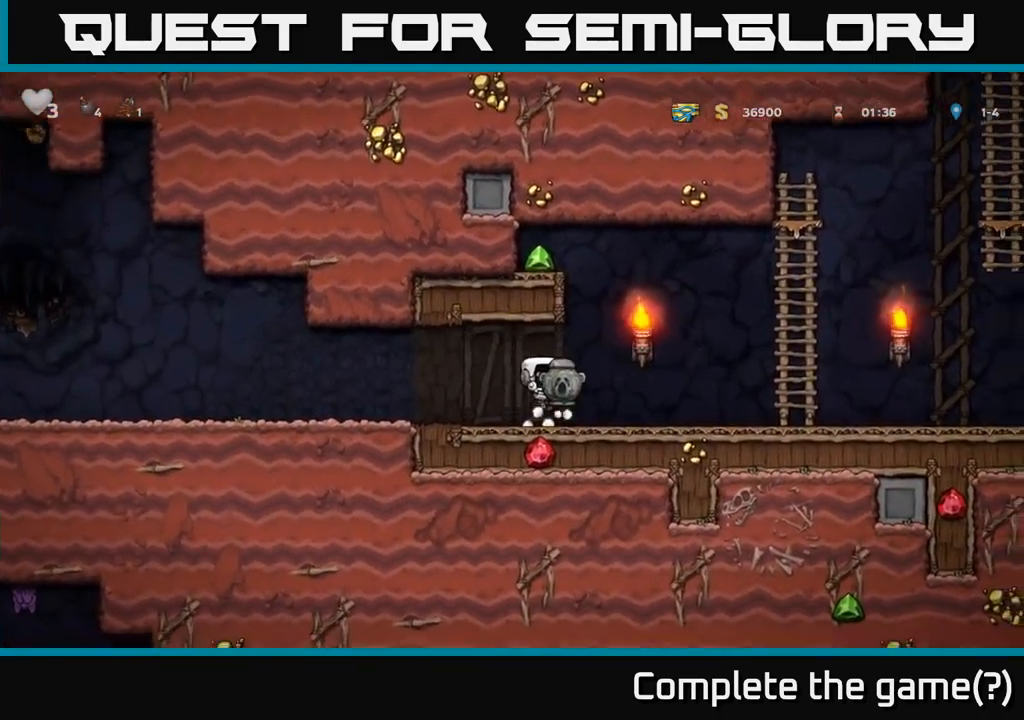
{"buttons": ["DPAD_UP"], "left_stick": "center", "events": [[333, "A", "down"], [450, "A", "up"], [450, "DPAD_UP", "down"], [467, "DPAD_RIGHT", "up"]]}
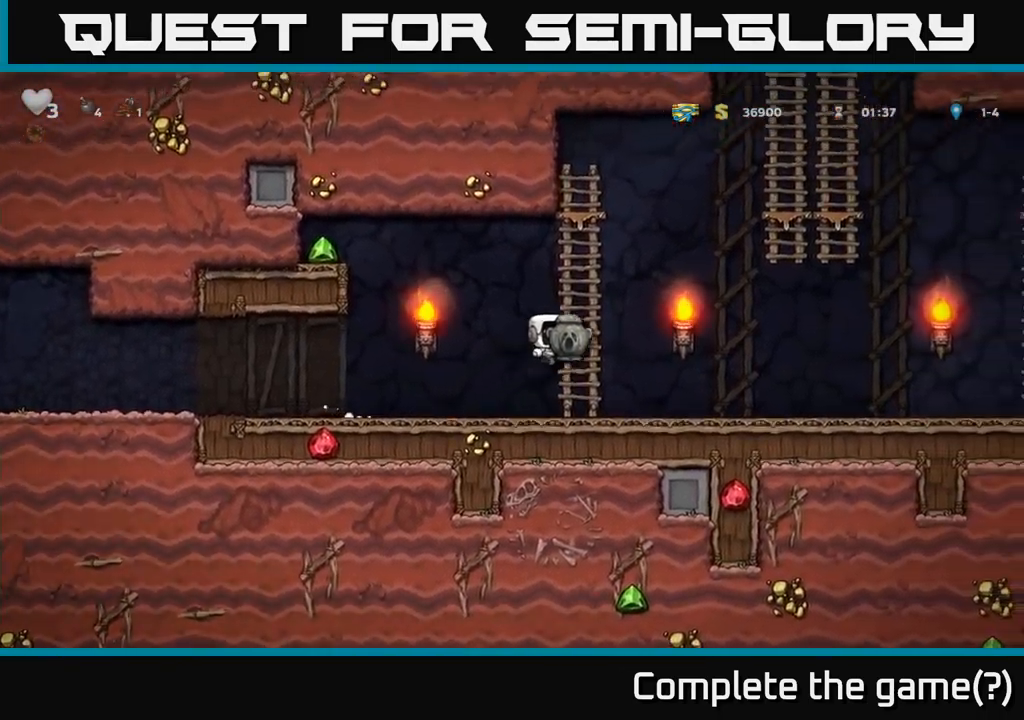
{"buttons": ["A", "DPAD_LEFT"], "left_stick": "center", "events": [[50, "DPAD_LEFT", "down"], [100, "DPAD_UP", "up"], [117, "A", "down"]]}
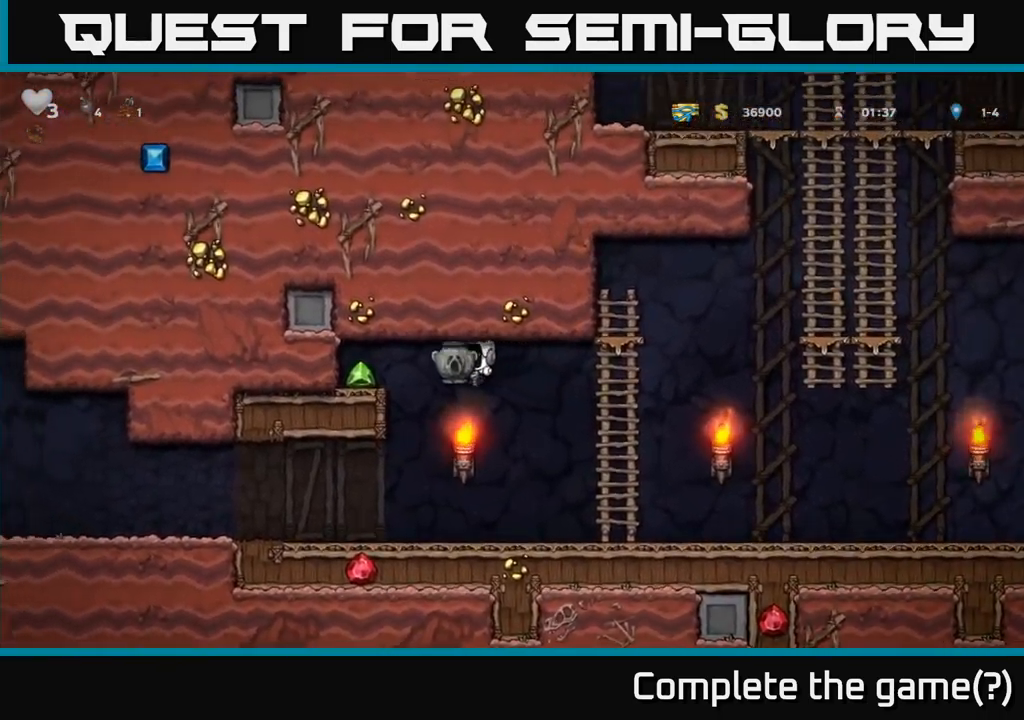
{"buttons": [], "left_stick": "center", "events": [[183, "A", "up"], [250, "A", "down"], [367, "A", "up"], [433, "DPAD_LEFT", "up"]]}
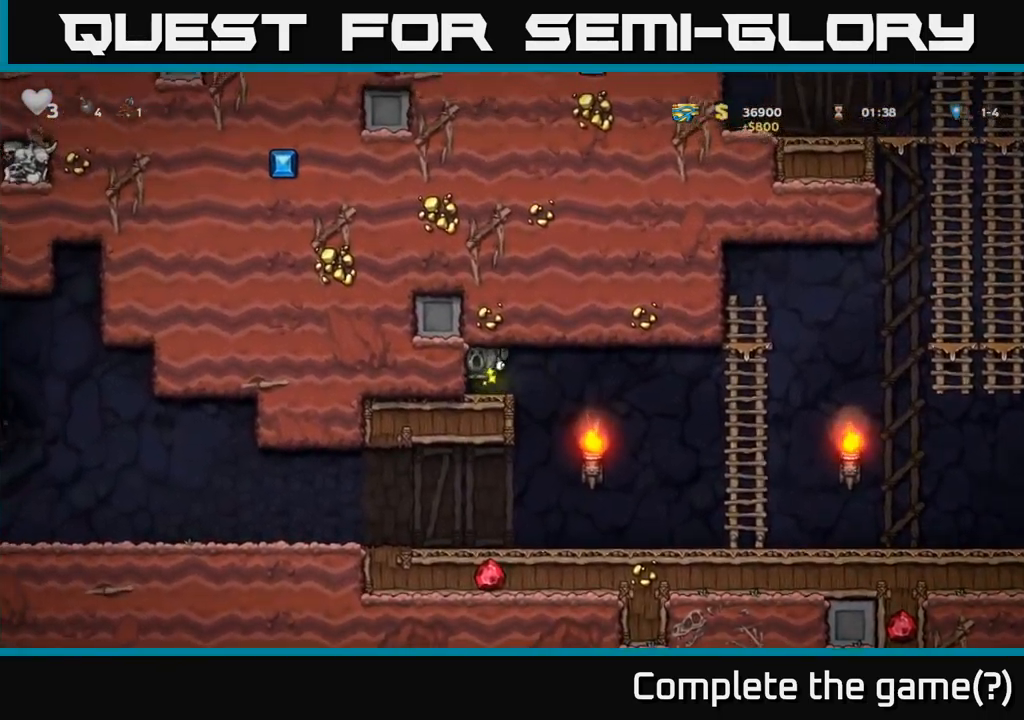
{"buttons": ["DPAD_LEFT"], "left_stick": "center", "events": [[50, "DPAD_RIGHT", "down"], [283, "DPAD_RIGHT", "up"], [400, "DPAD_LEFT", "down"]]}
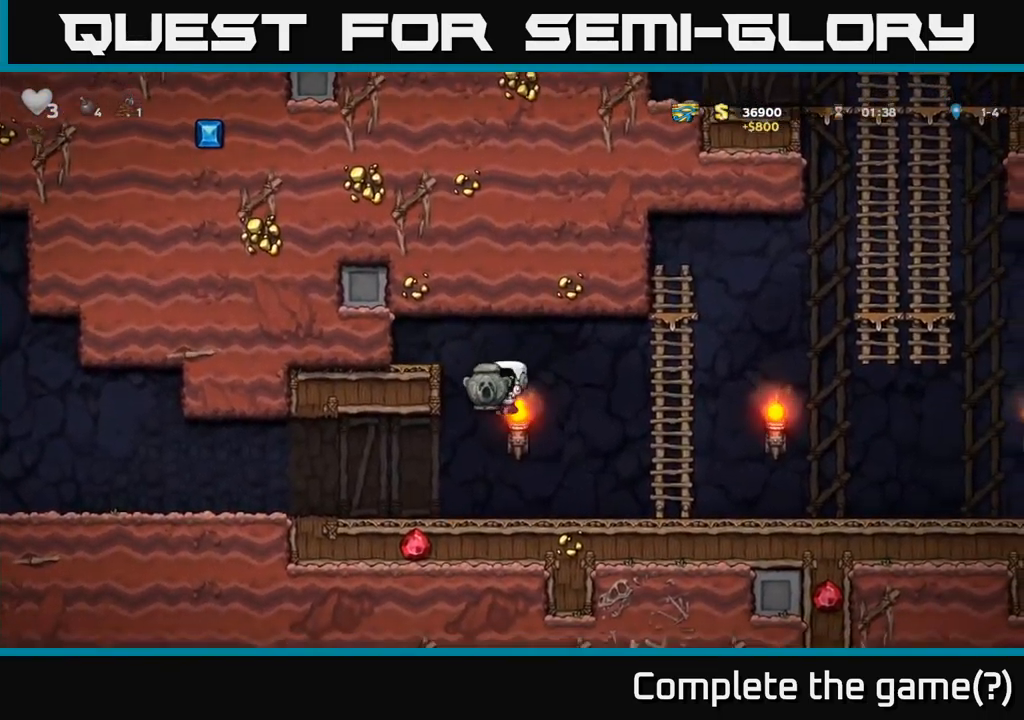
{"buttons": ["DPAD_LEFT"], "left_stick": "center", "events": []}
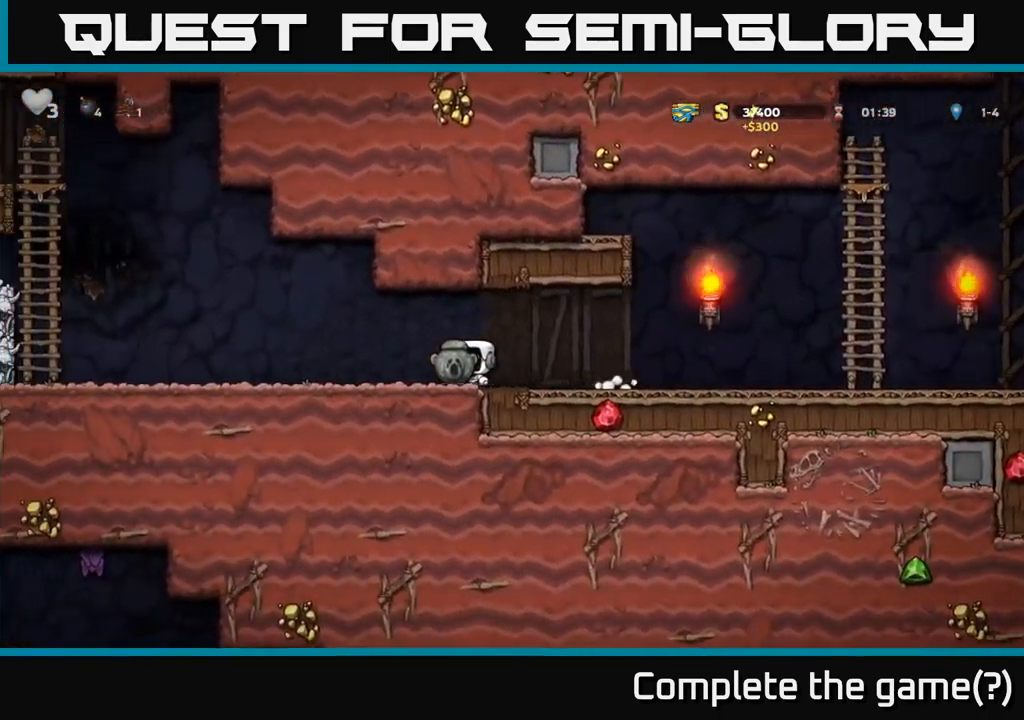
{"buttons": ["DPAD_DOWN"], "left_stick": "center", "events": [[200, "DPAD_DOWN", "down"], [233, "DPAD_LEFT", "up"]]}
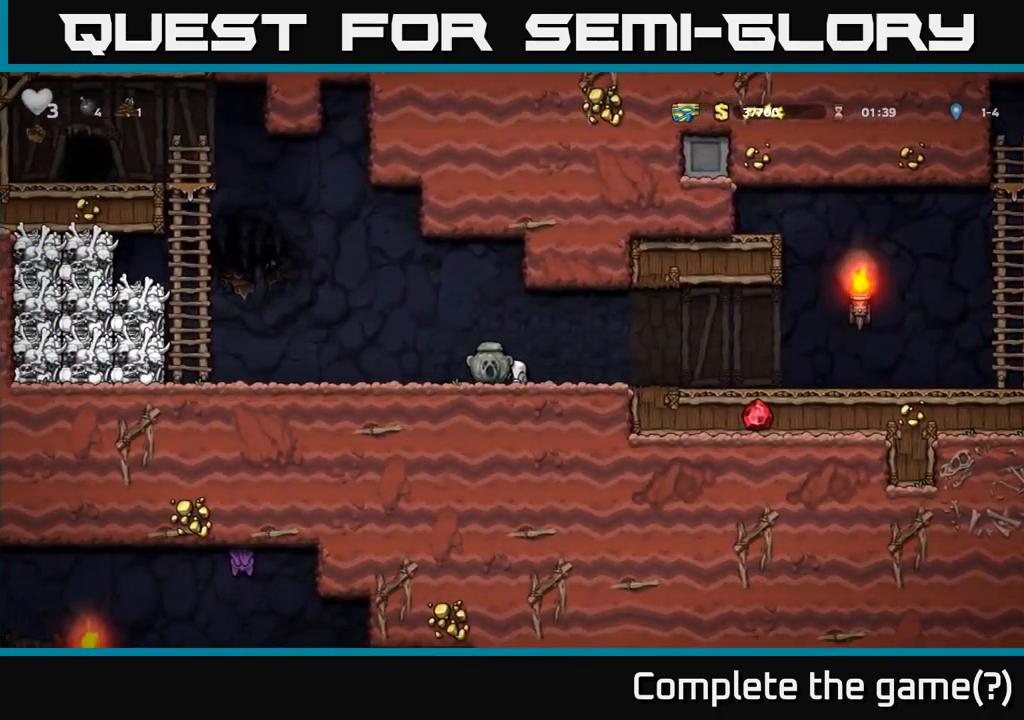
{"buttons": ["DPAD_DOWN"], "left_stick": "center", "events": []}
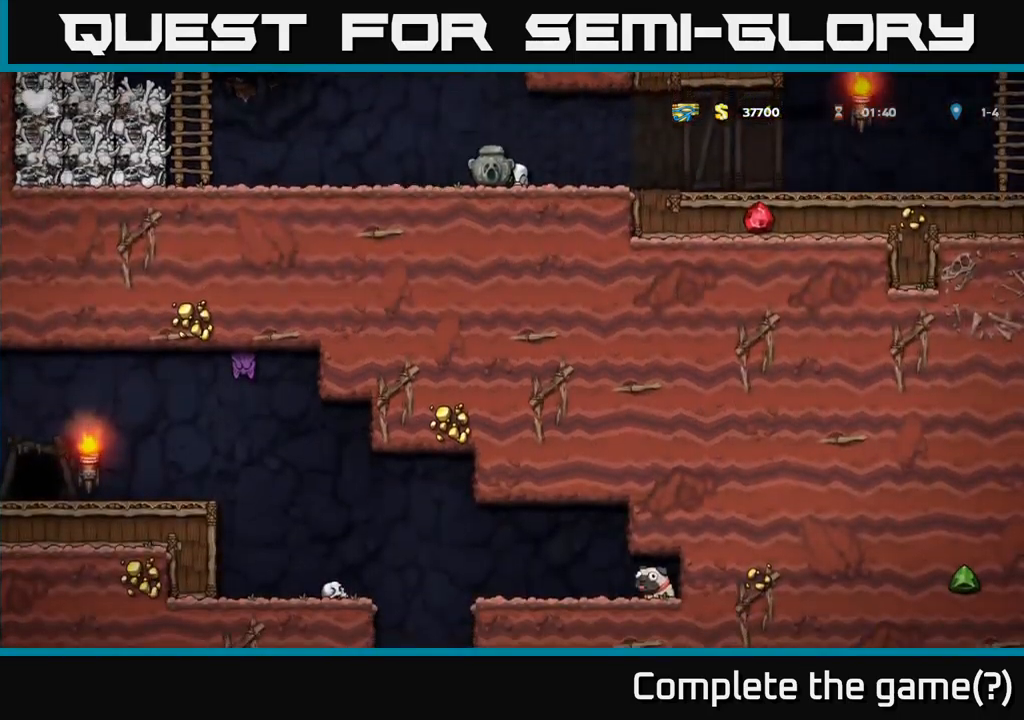
{"buttons": ["DPAD_LEFT"], "left_stick": "center", "events": [[334, "DPAD_LEFT", "down"], [350, "DPAD_DOWN", "up"]]}
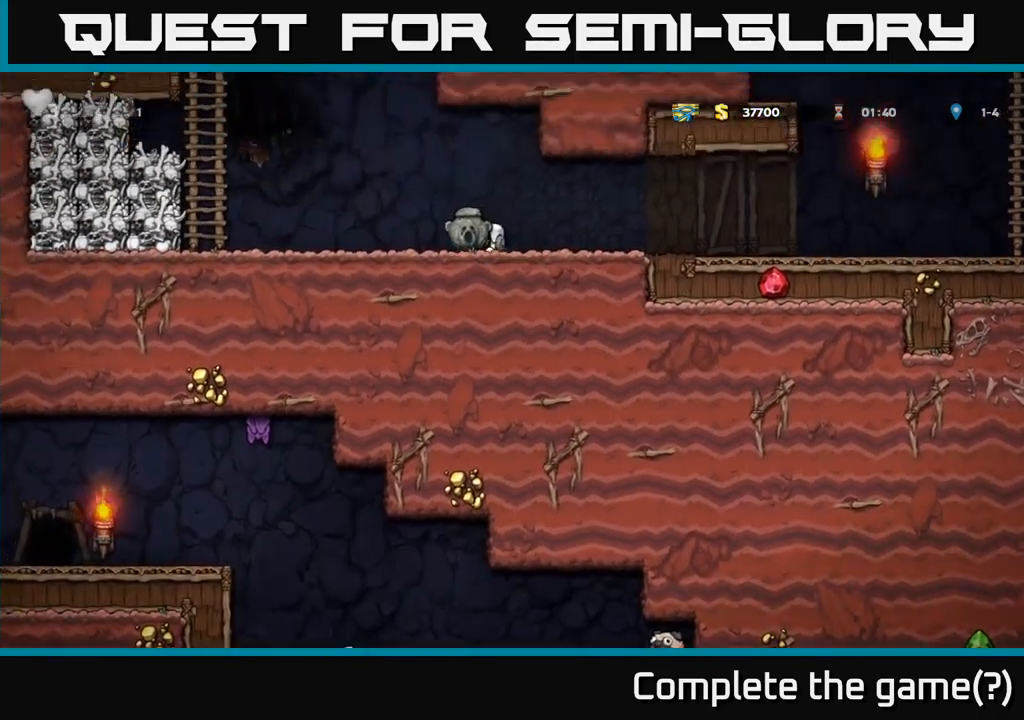
{"buttons": ["A", "DPAD_LEFT"], "left_stick": "center", "events": [[367, "A", "down"]]}
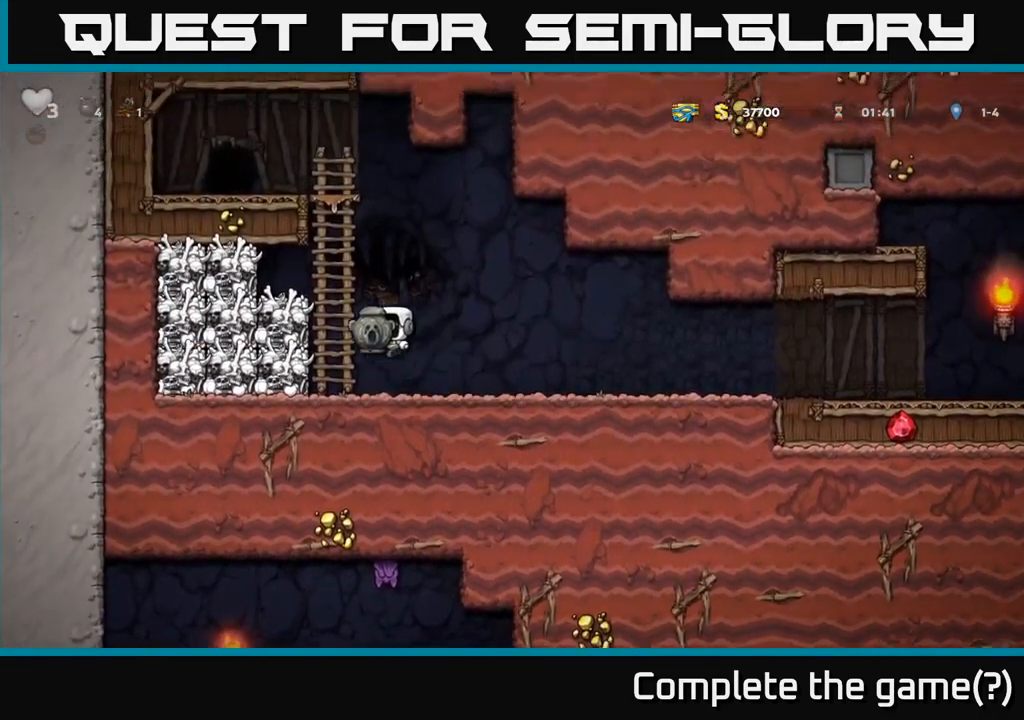
{"buttons": ["DPAD_UP"], "left_stick": "center", "events": [[84, "A", "up"], [100, "DPAD_LEFT", "up"], [117, "DPAD_UP", "down"], [167, "A", "down"], [334, "A", "up"]]}
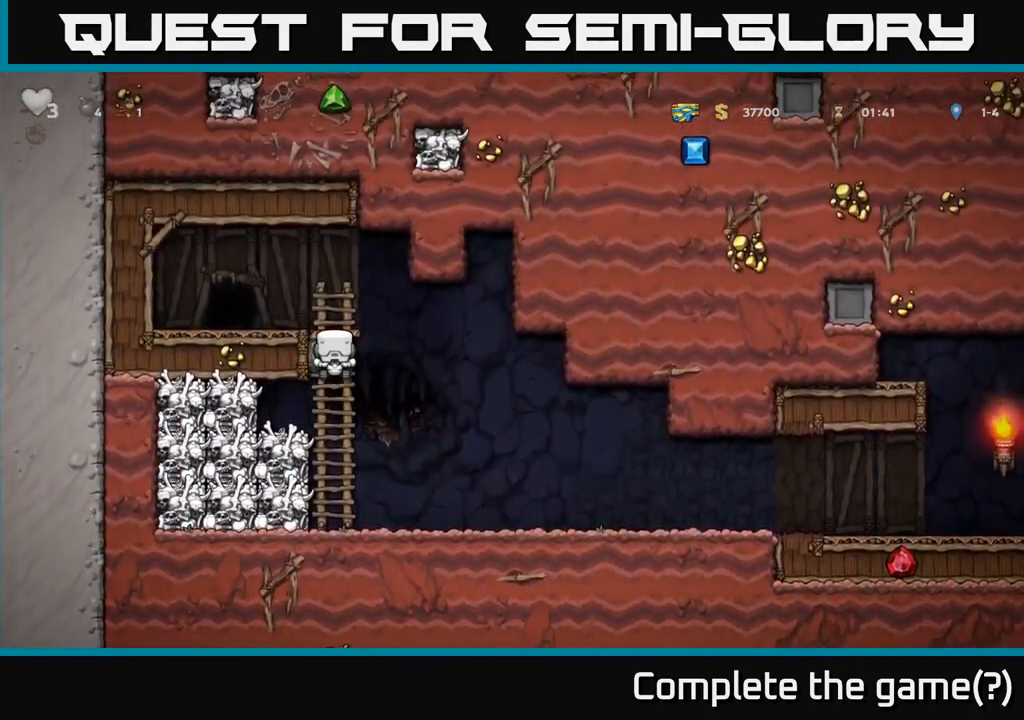
{"buttons": ["L2"], "left_stick": "center", "events": [[50, "A", "down"], [100, "DPAD_LEFT", "down"], [117, "DPAD_UP", "up"], [184, "A", "up"], [284, "DPAD_LEFT", "up"], [434, "L2", "down"]]}
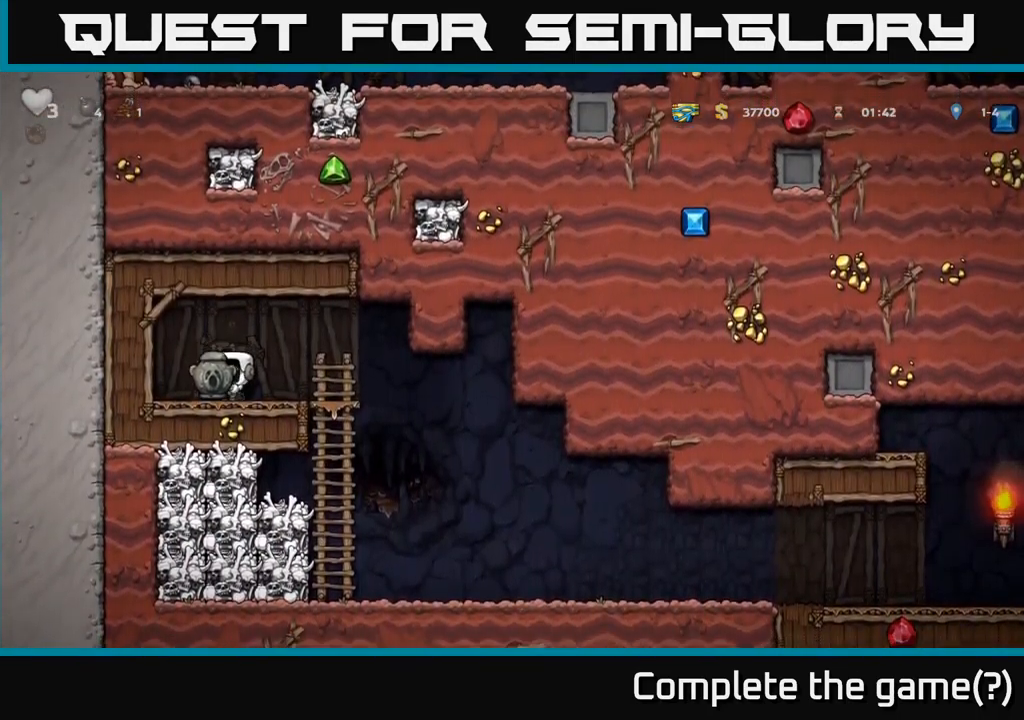
{"buttons": [], "left_stick": "center", "events": [[17, "L2", "up"], [100, "L2", "down"], [167, "L2", "up"], [234, "L2", "down"], [317, "L2", "up"], [384, "L2", "down"], [450, "L2", "up"]]}
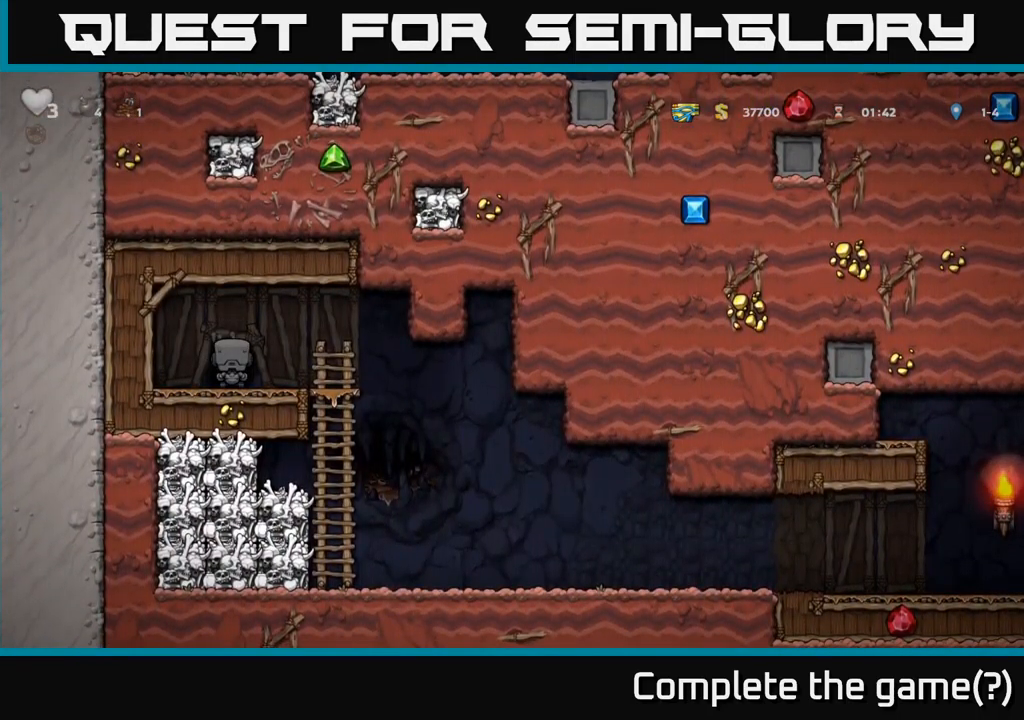
{"buttons": [], "left_stick": "center", "events": []}
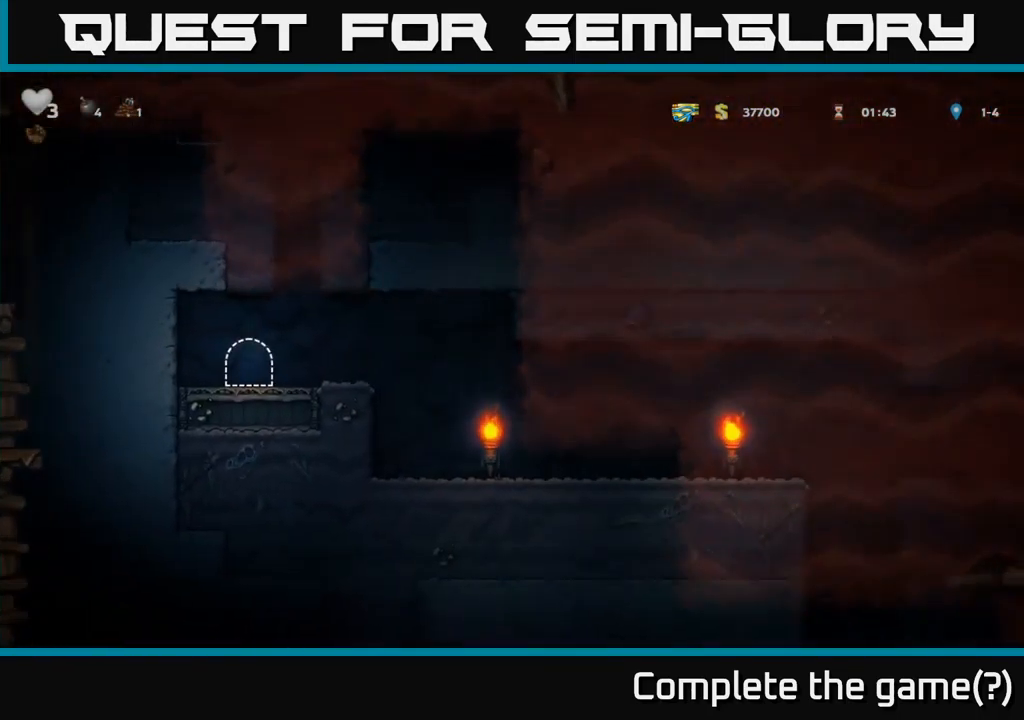
{"buttons": ["DPAD_RIGHT"], "left_stick": "center", "events": [[284, "DPAD_RIGHT", "down"]]}
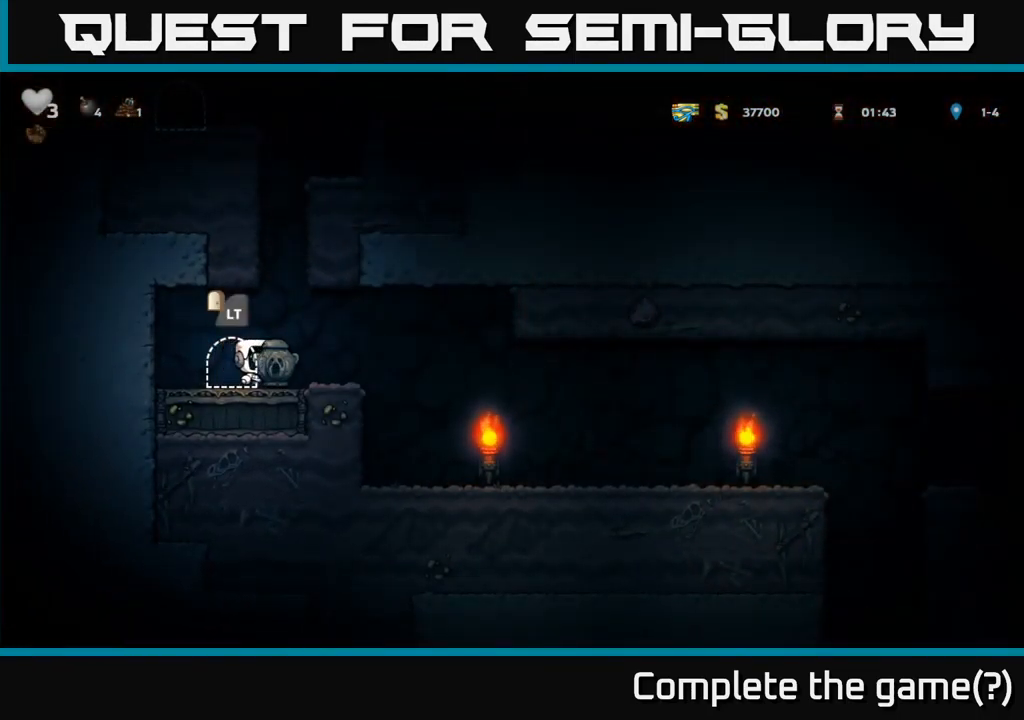
{"buttons": ["DPAD_RIGHT"], "left_stick": "center", "events": [[134, "A", "down"], [200, "A", "up"]]}
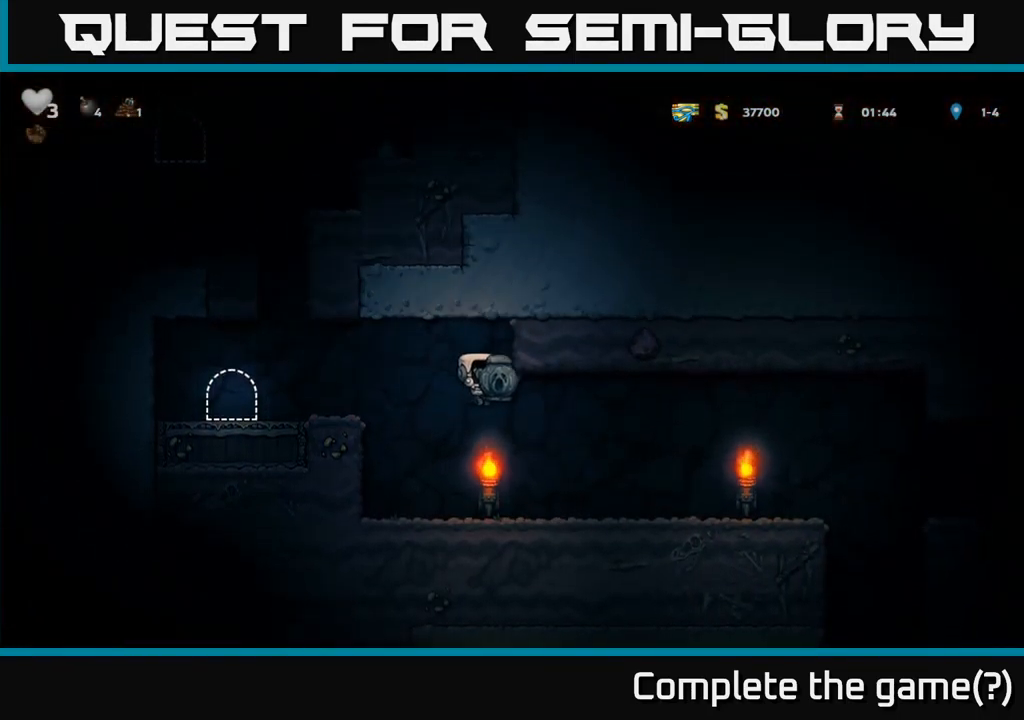
{"buttons": ["DPAD_RIGHT"], "left_stick": "center", "events": []}
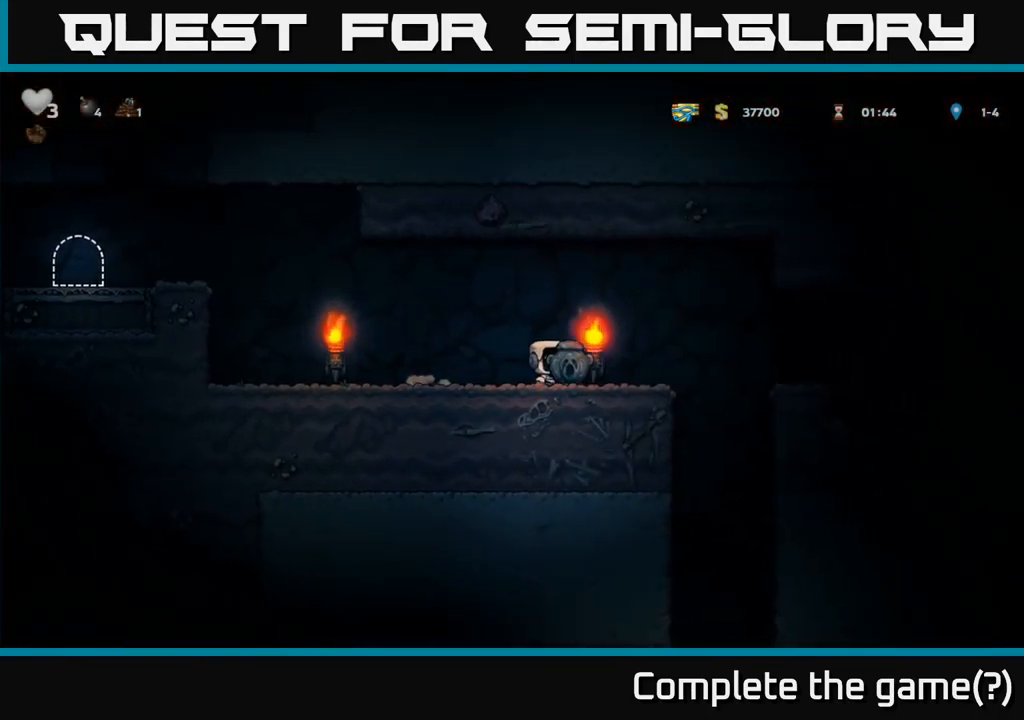
{"buttons": ["DPAD_RIGHT"], "left_stick": "center", "events": []}
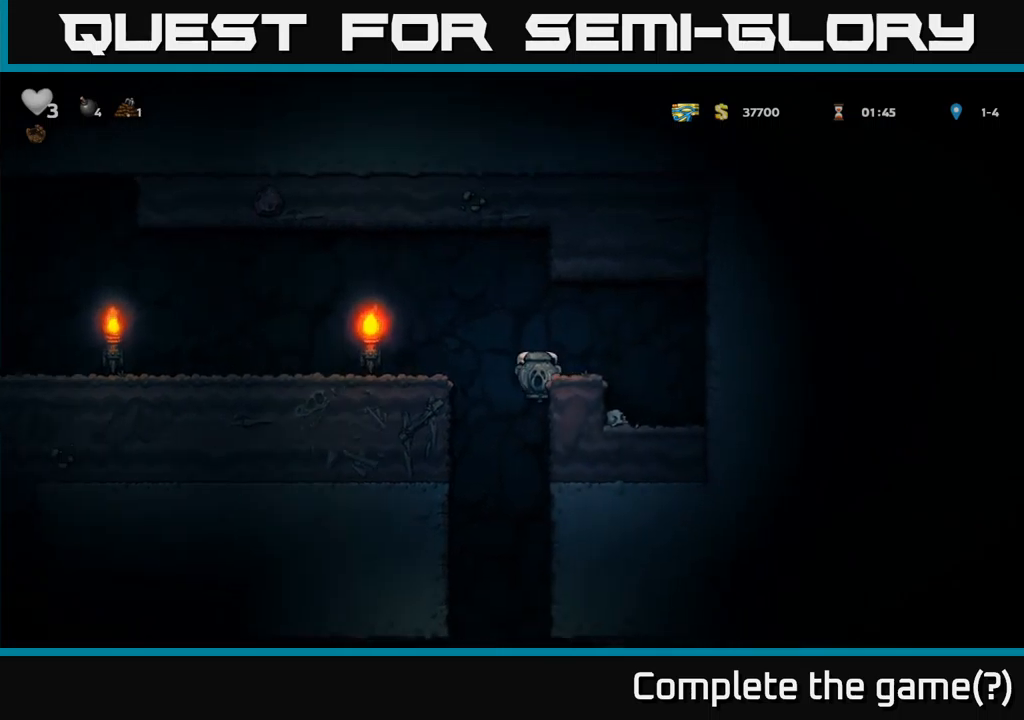
{"buttons": ["DPAD_DOWN"], "left_stick": "center", "events": [[66, "DPAD_DOWN", "down"], [83, "DPAD_RIGHT", "up"]]}
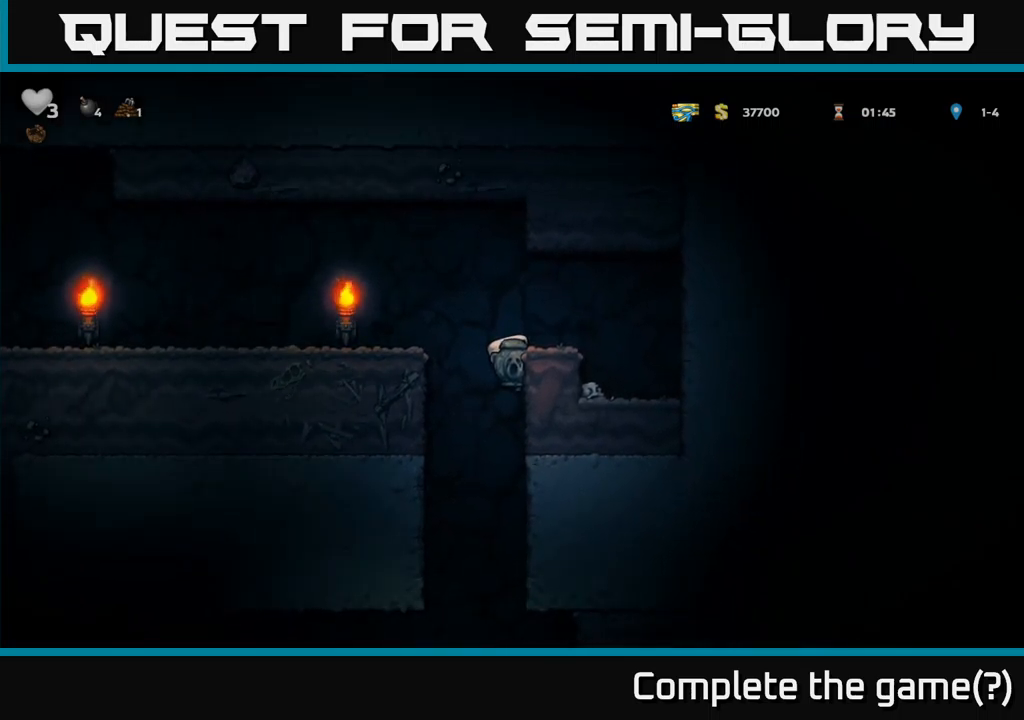
{"buttons": [], "left_stick": "center", "events": [[300, "A", "down"], [400, "A", "up"], [433, "DPAD_DOWN", "up"]]}
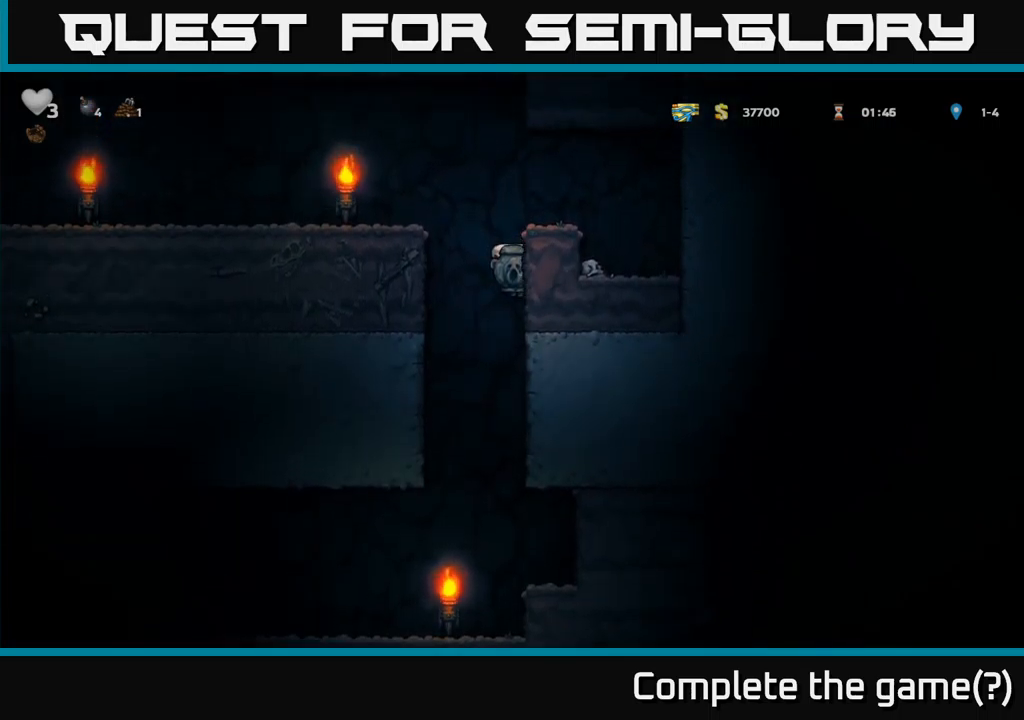
{"buttons": ["DPAD_LEFT"], "left_stick": "center", "events": [[300, "DPAD_RIGHT", "down"], [433, "DPAD_RIGHT", "up"], [483, "DPAD_LEFT", "down"]]}